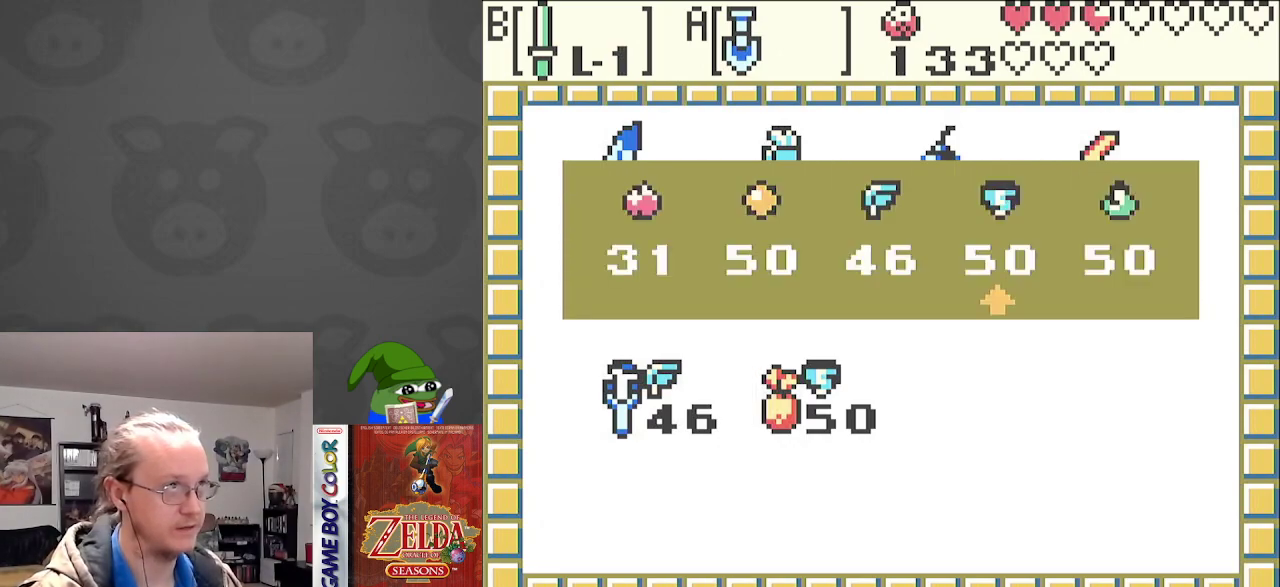
Gameplay with a controller (Nintendo layout); each line is a JSON object with the inputs held at the frame after it. "events" lists button and stick changes between this image and that frame as [ms after this image, input, new state], when the widget could be followed in between. Not read: L3 R3.
{"buttons": ["DPAD_LEFT"], "events": [[50, "DPAD_LEFT", "down"], [167, "DPAD_LEFT", "up"], [250, "DPAD_LEFT", "down"], [333, "DPAD_LEFT", "up"], [433, "DPAD_LEFT", "down"]]}
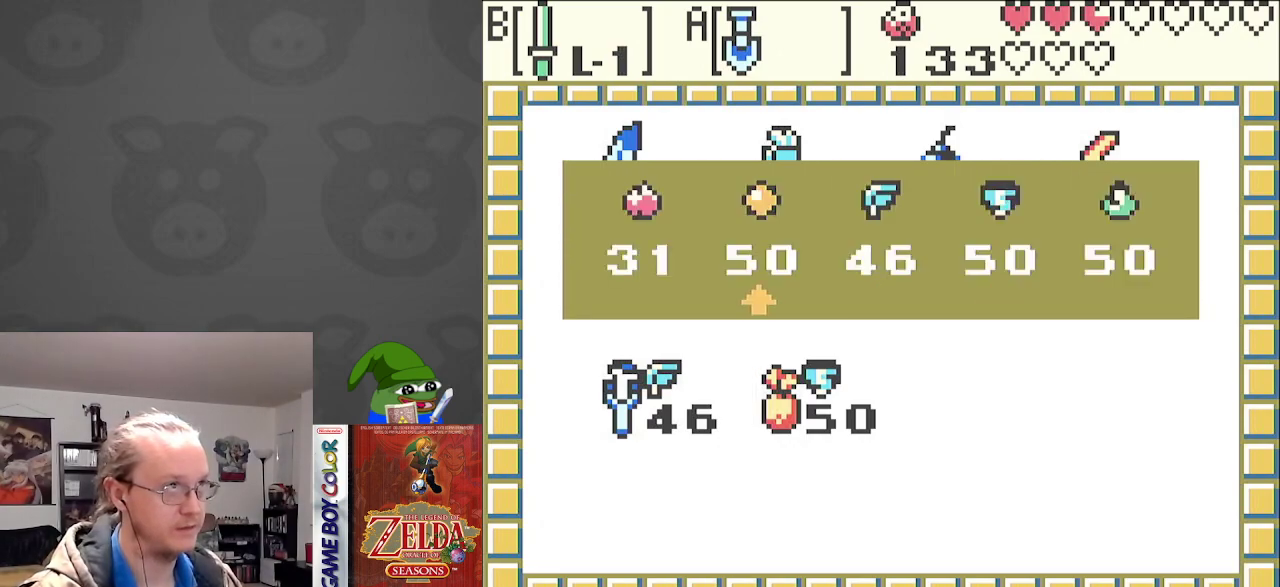
{"buttons": [], "events": [[17, "DPAD_LEFT", "up"], [33, "A", "down"], [117, "A", "up"], [233, "START", "down"], [350, "START", "up"]]}
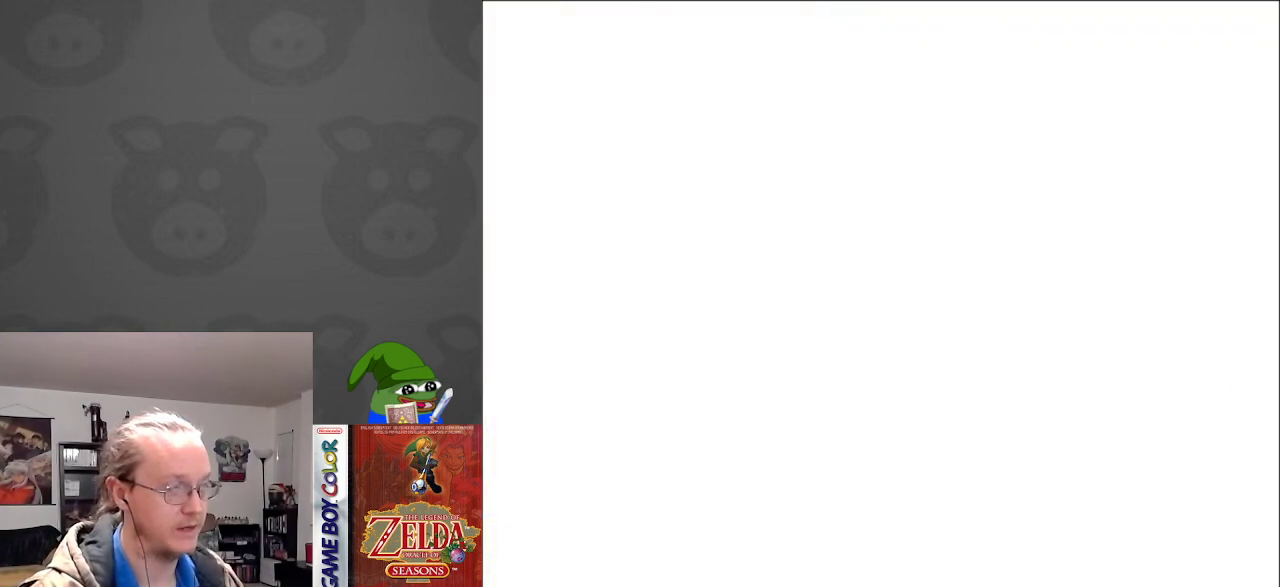
{"buttons": ["A"], "events": [[300, "DPAD_LEFT", "down"], [400, "DPAD_LEFT", "up"], [417, "A", "down"]]}
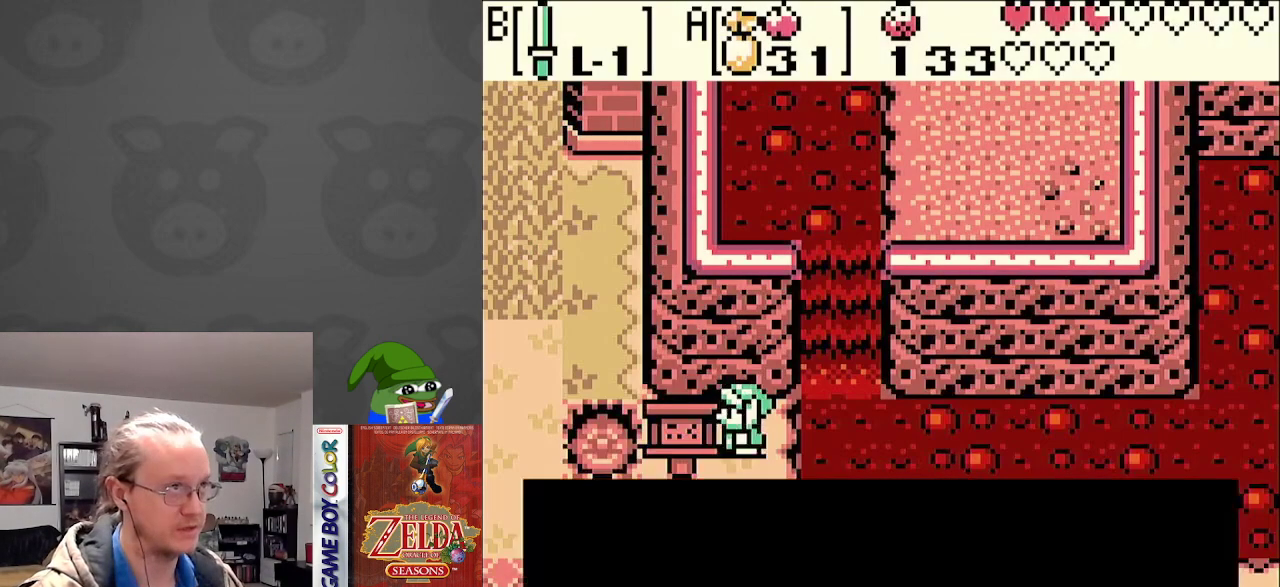
{"buttons": ["A"], "events": [[33, "A", "up"], [500, "A", "down"]]}
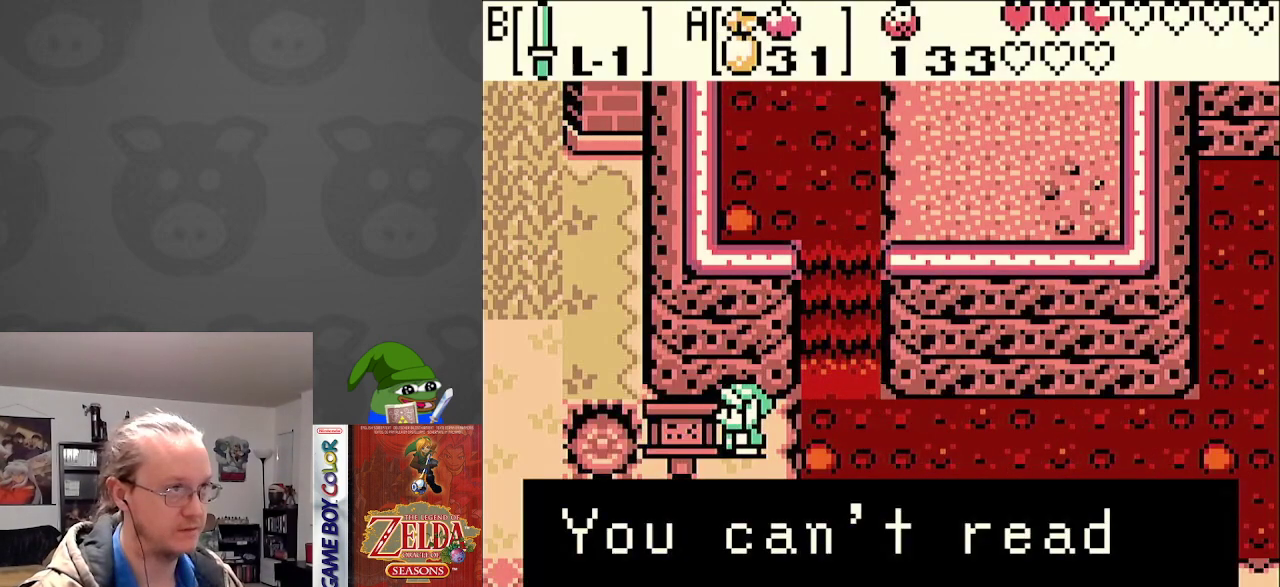
{"buttons": ["DPAD_DOWN"], "events": [[117, "A", "up"], [267, "DPAD_DOWN", "down"], [317, "A", "down"], [400, "A", "up"]]}
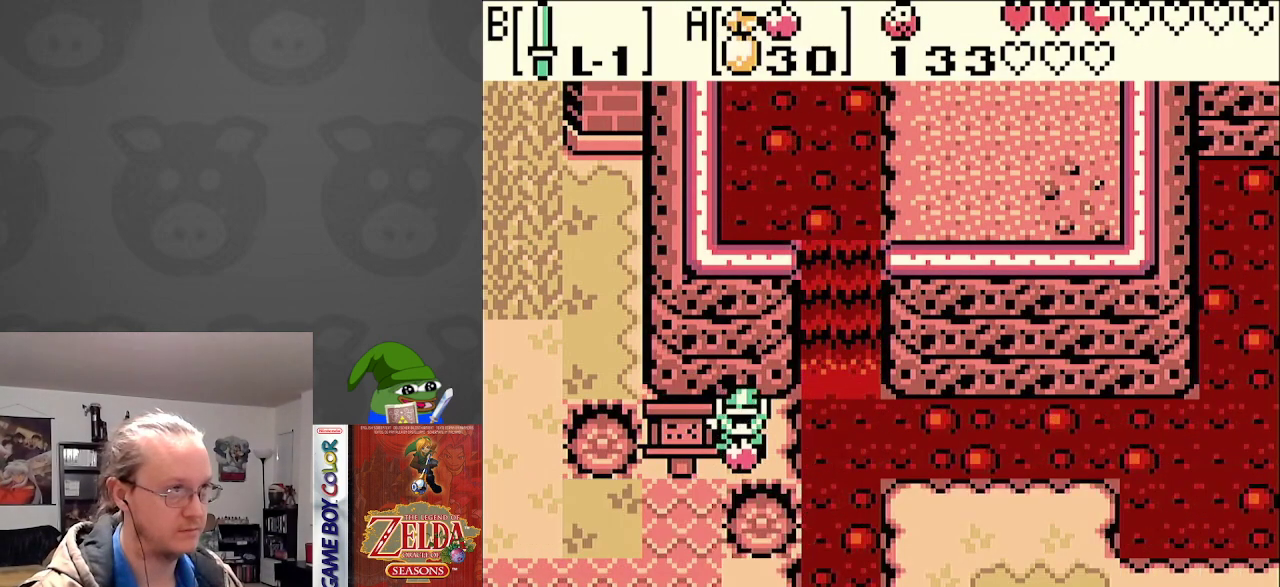
{"buttons": ["DPAD_DOWN"], "events": [[267, "DPAD_DOWN", "up"], [433, "DPAD_DOWN", "down"]]}
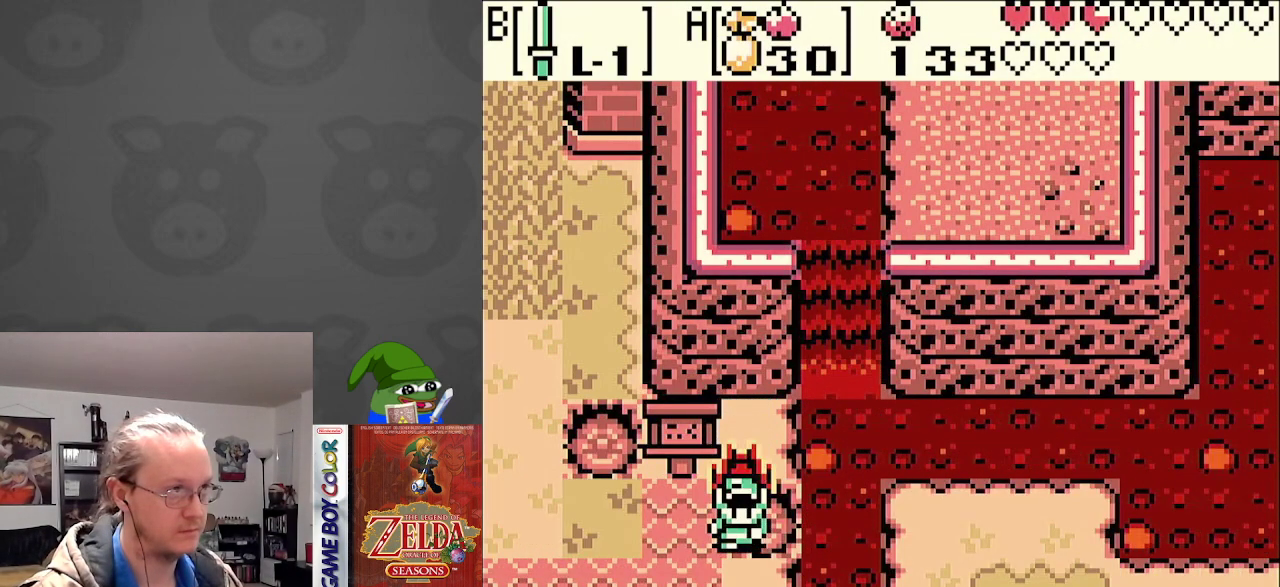
{"buttons": ["DPAD_UP", "DPAD_LEFT"], "events": [[17, "DPAD_LEFT", "down"], [67, "DPAD_DOWN", "up"], [433, "DPAD_UP", "down"]]}
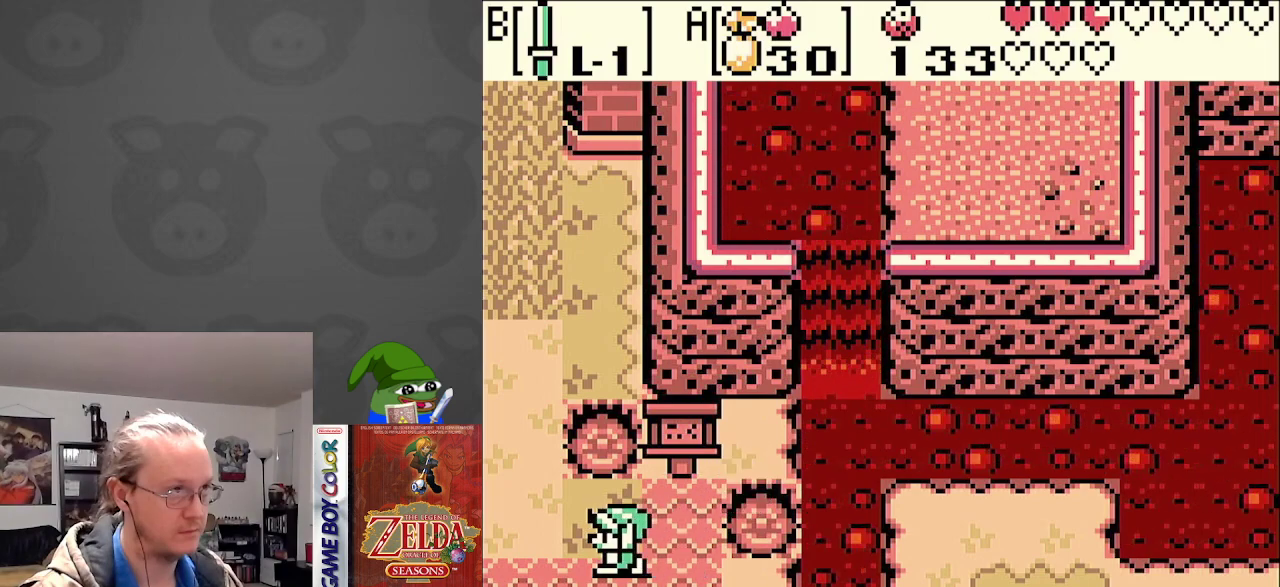
{"buttons": ["DPAD_UP"], "events": [[117, "DPAD_LEFT", "up"]]}
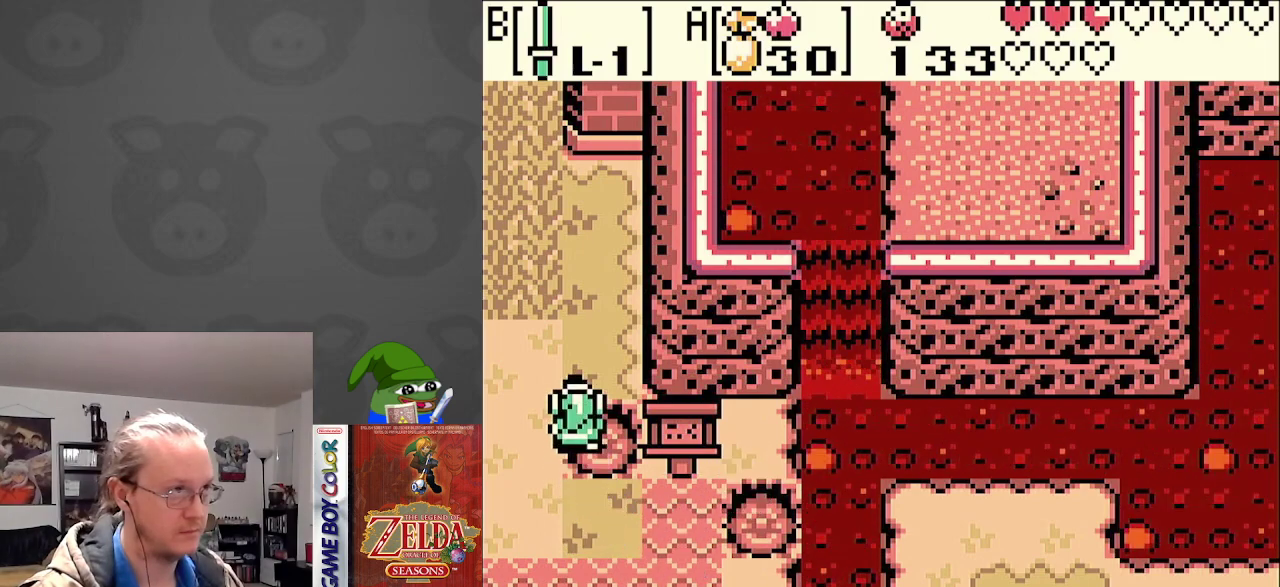
{"buttons": [], "events": [[17, "DPAD_UP", "up"], [100, "DPAD_RIGHT", "down"], [167, "DPAD_RIGHT", "up"], [383, "A", "down"], [467, "A", "up"]]}
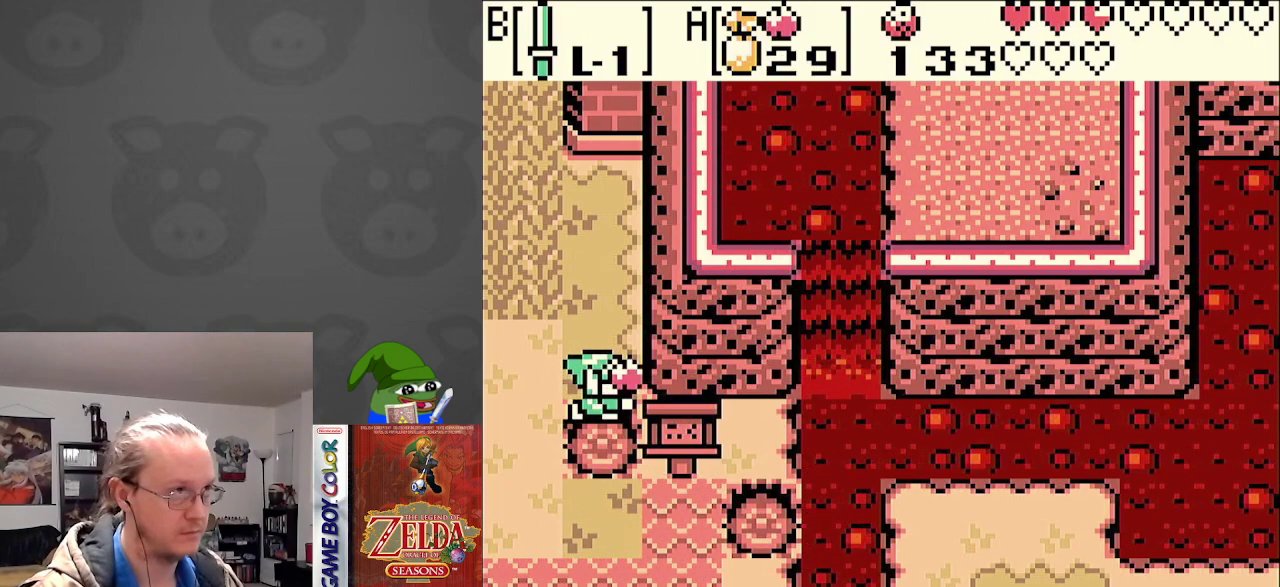
{"buttons": [], "events": []}
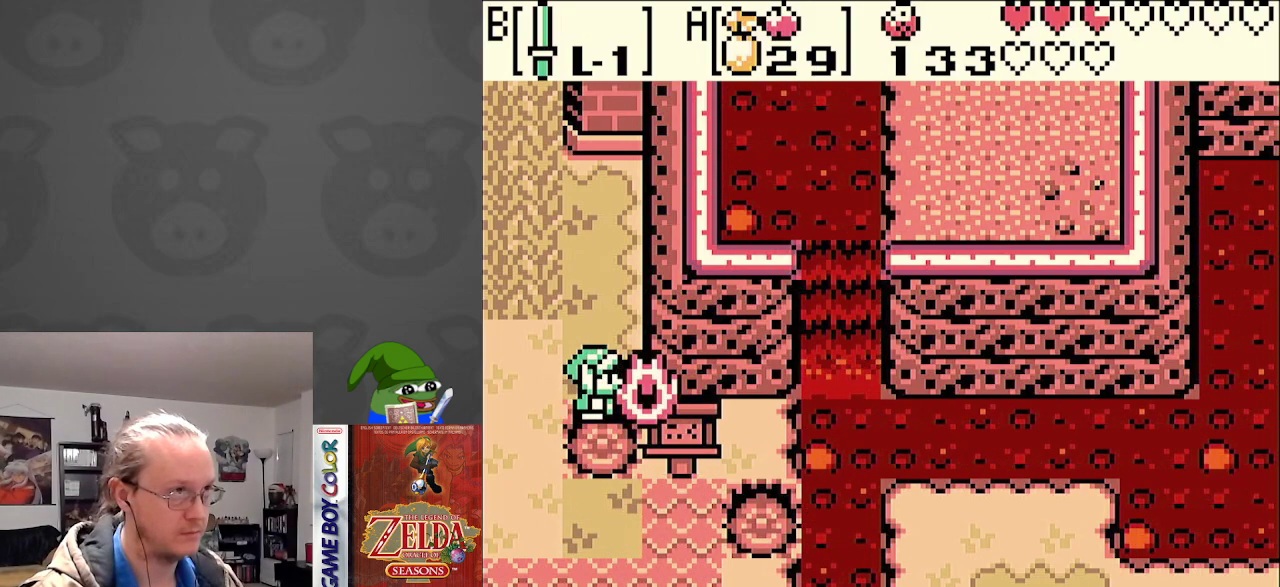
{"buttons": ["DPAD_RIGHT"], "events": [[17, "DPAD_DOWN", "down"], [167, "DPAD_DOWN", "up"], [167, "DPAD_LEFT", "down"], [333, "DPAD_LEFT", "up"], [417, "DPAD_RIGHT", "down"]]}
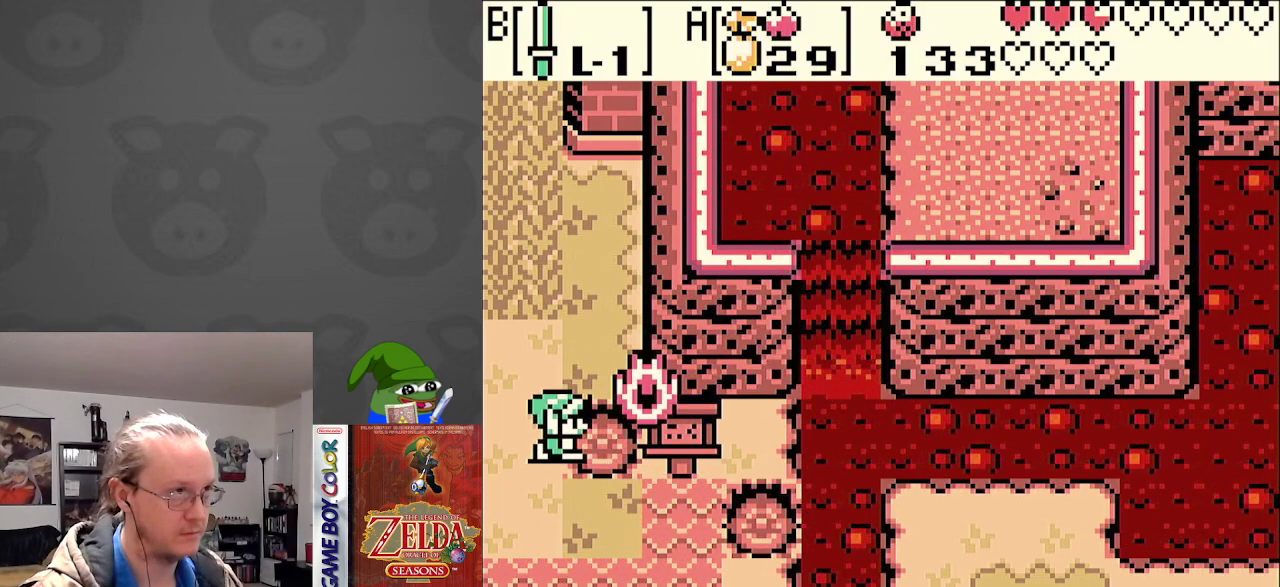
{"buttons": [], "events": [[50, "DPAD_RIGHT", "up"], [367, "A", "down"], [433, "A", "up"]]}
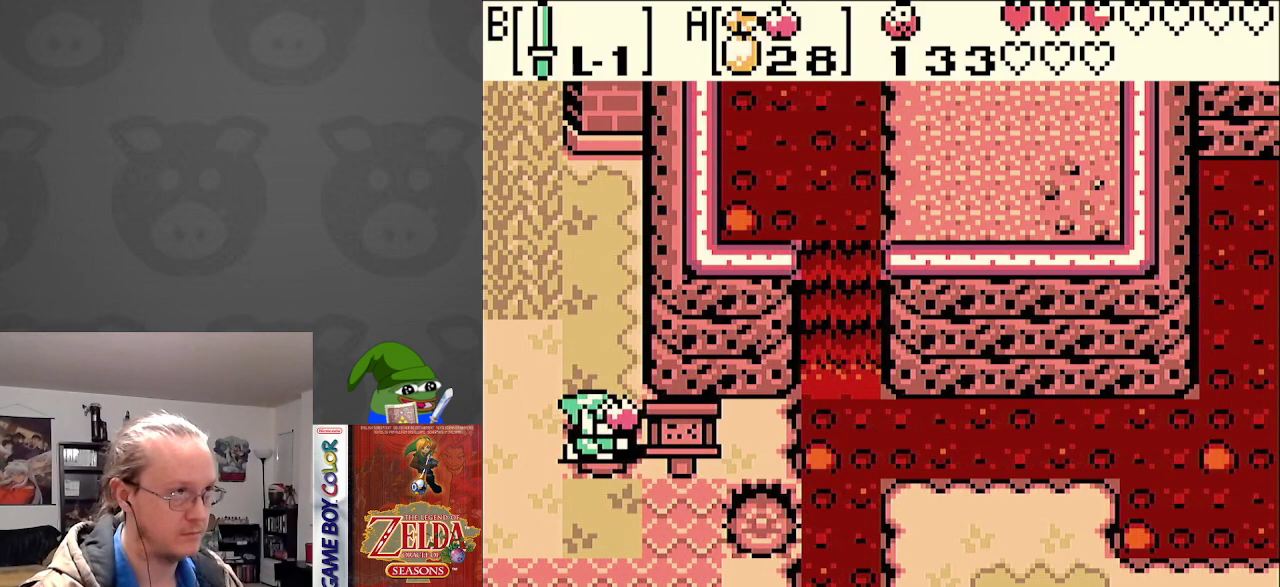
{"buttons": [], "events": []}
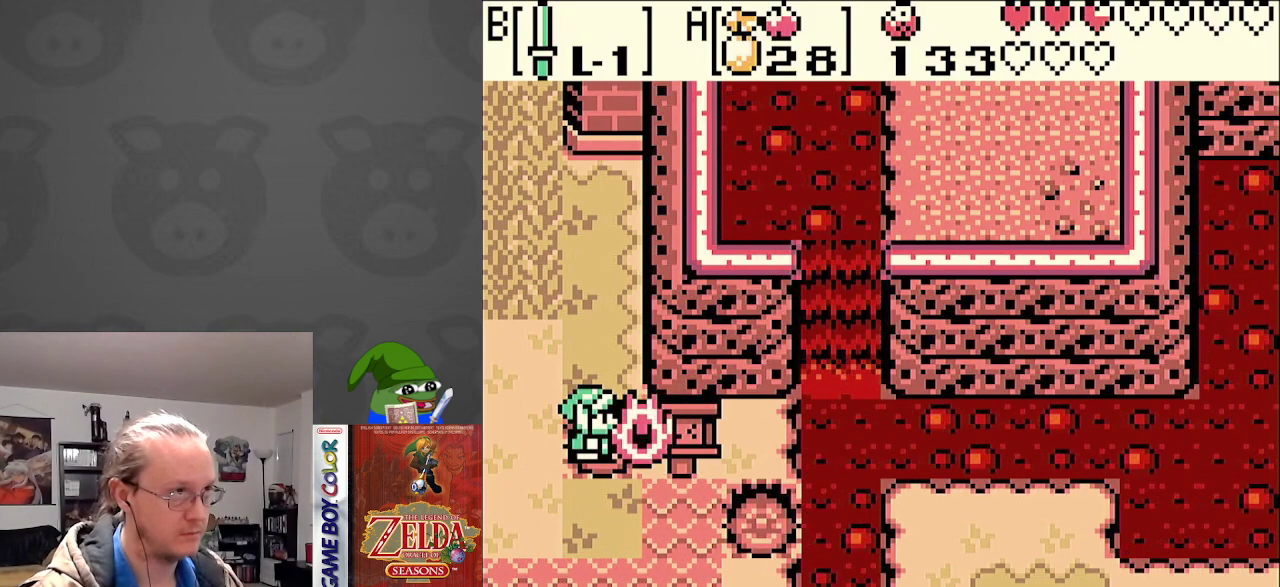
{"buttons": [], "events": [[33, "DPAD_DOWN", "down"], [367, "DPAD_DOWN", "up"]]}
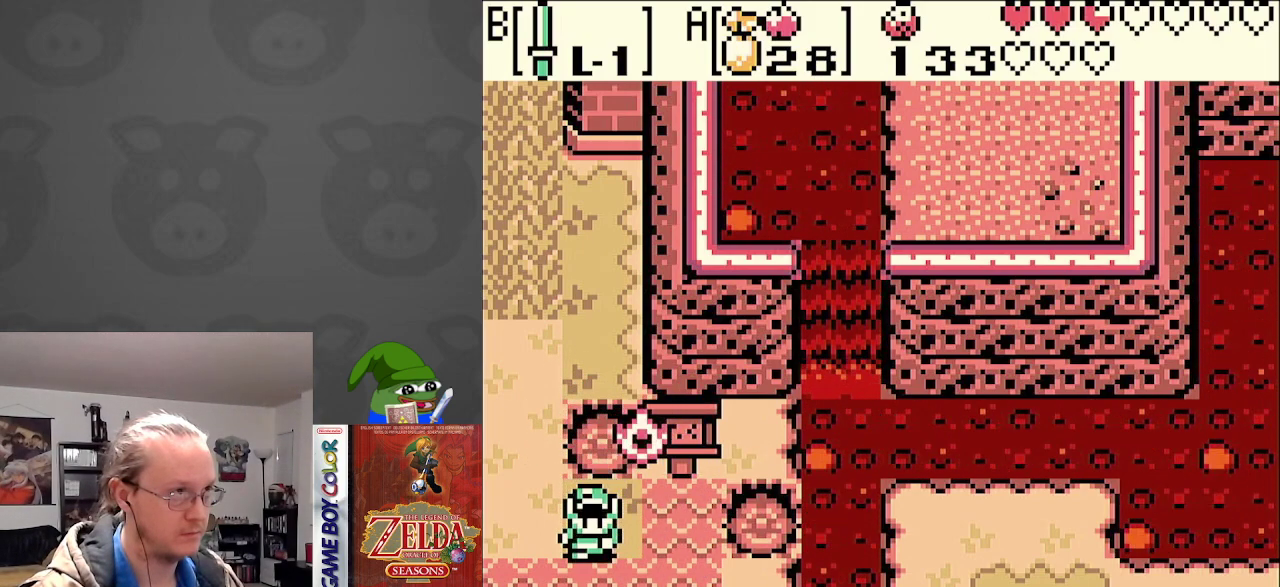
{"buttons": [], "events": []}
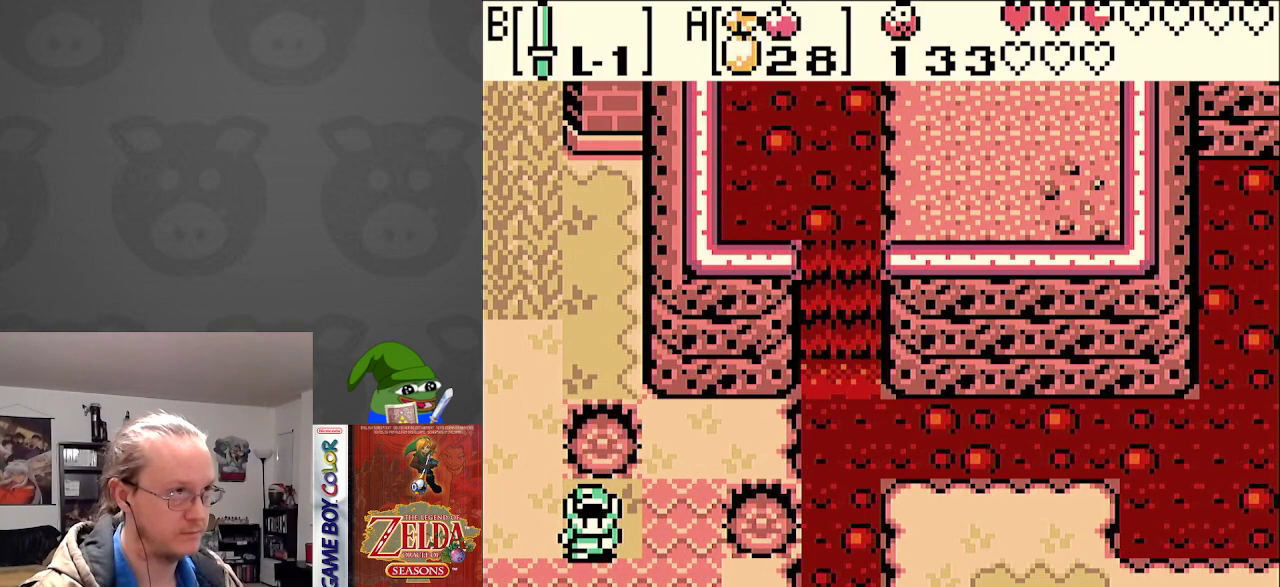
{"buttons": ["START"], "events": [[33, "DPAD_RIGHT", "down"], [33, "DPAD_UP", "down"], [83, "DPAD_UP", "up"], [317, "DPAD_DOWN", "down"], [317, "DPAD_RIGHT", "up"], [383, "DPAD_RIGHT", "down"], [383, "START", "down"], [433, "DPAD_DOWN", "up"], [500, "DPAD_RIGHT", "up"]]}
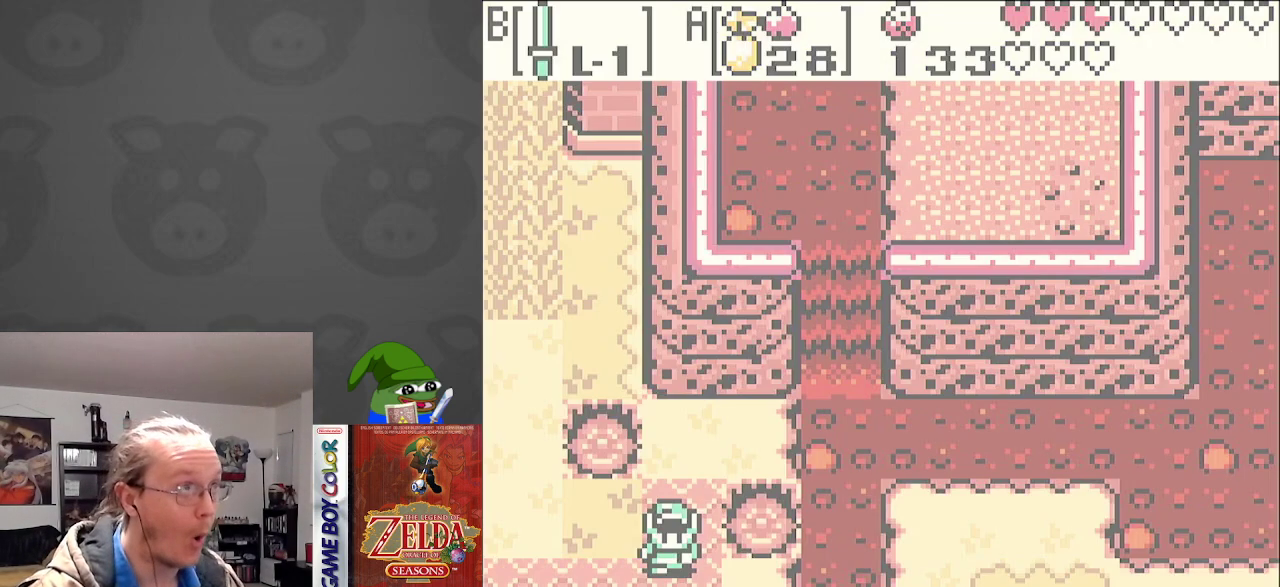
{"buttons": [], "events": [[33, "START", "up"]]}
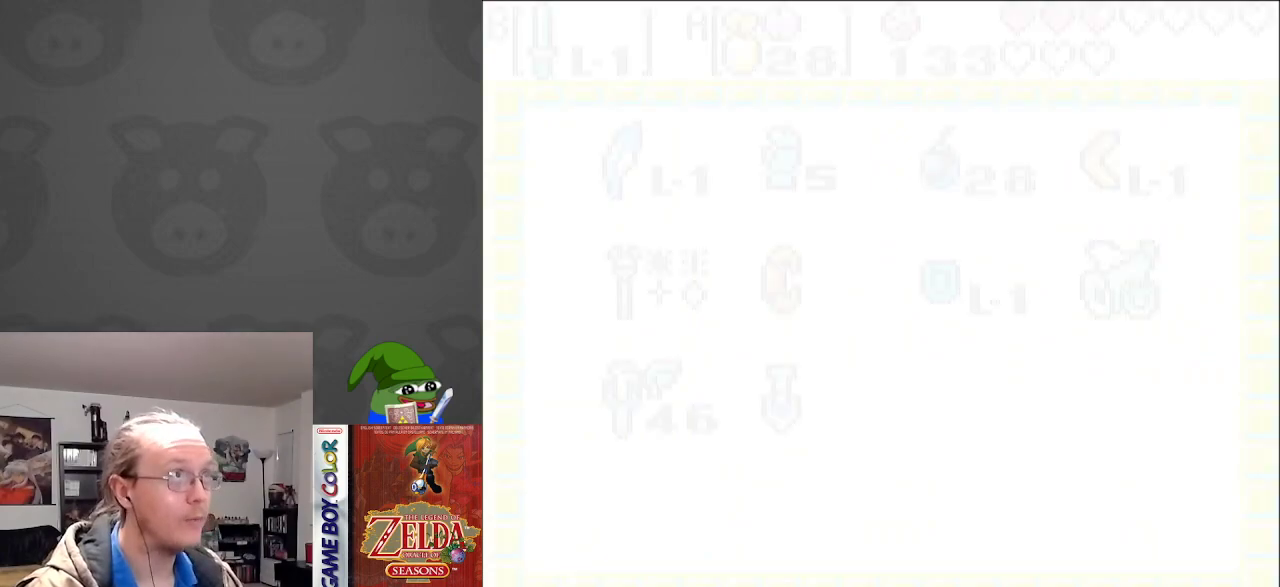
{"buttons": ["DPAD_UP"], "events": [[450, "DPAD_UP", "down"]]}
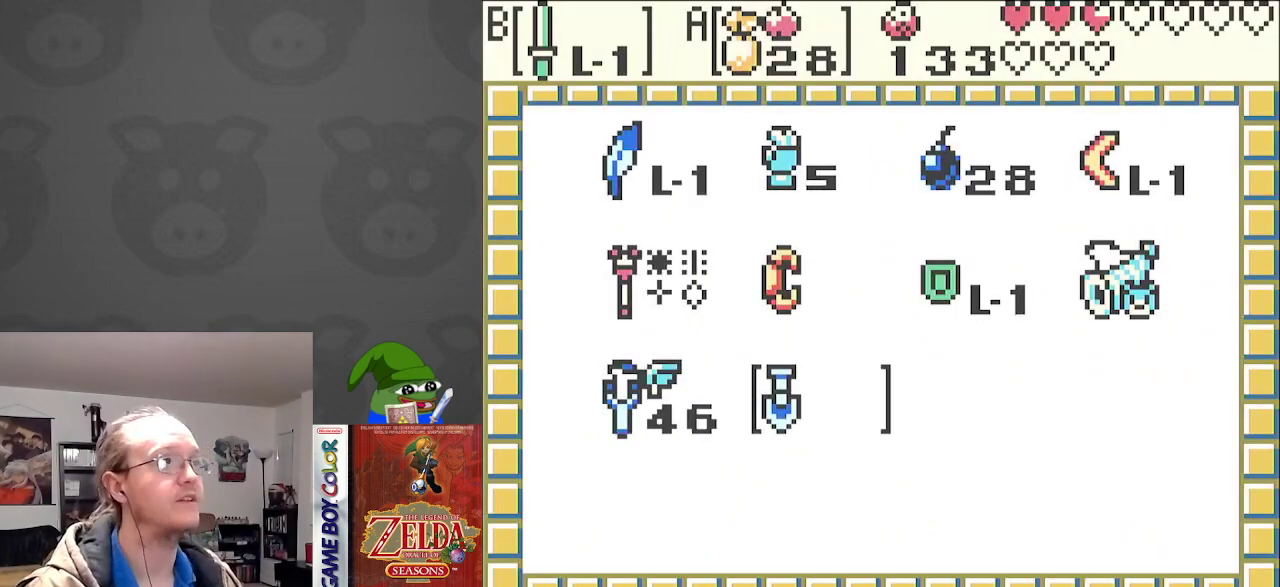
{"buttons": [], "events": [[50, "DPAD_UP", "up"], [133, "DPAD_UP", "down"], [217, "DPAD_UP", "up"], [283, "DPAD_LEFT", "down"], [350, "A", "down"], [367, "DPAD_LEFT", "up"], [450, "A", "up"]]}
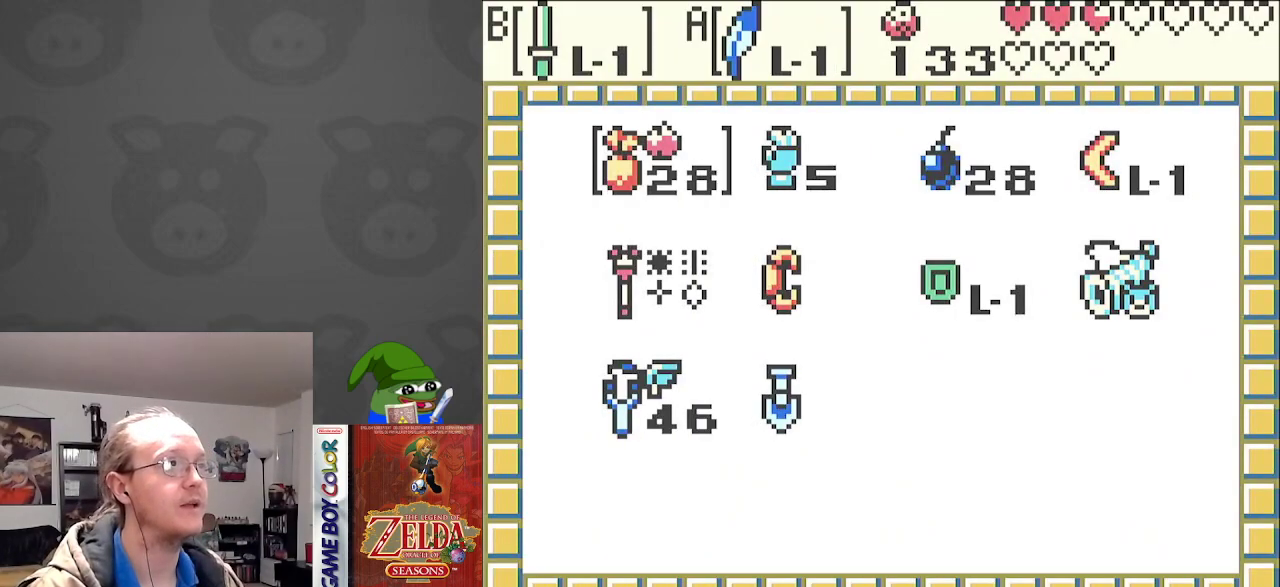
{"buttons": ["DPAD_RIGHT"], "events": [[50, "START", "down"], [167, "START", "up"], [300, "DPAD_RIGHT", "down"]]}
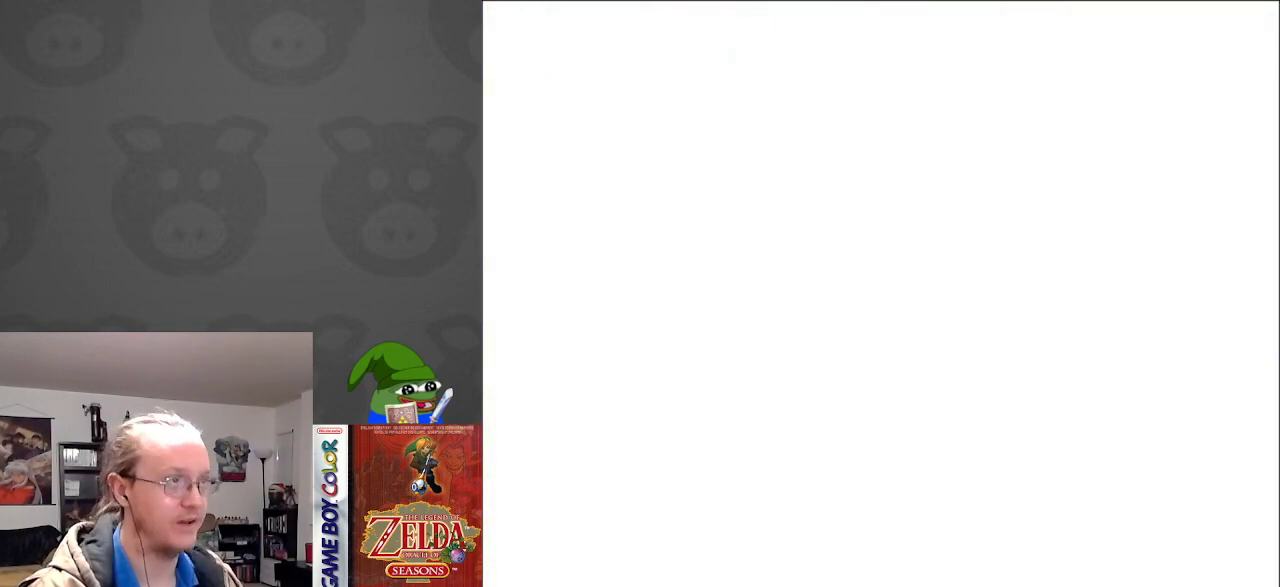
{"buttons": ["A", "DPAD_RIGHT"], "events": [[500, "A", "down"]]}
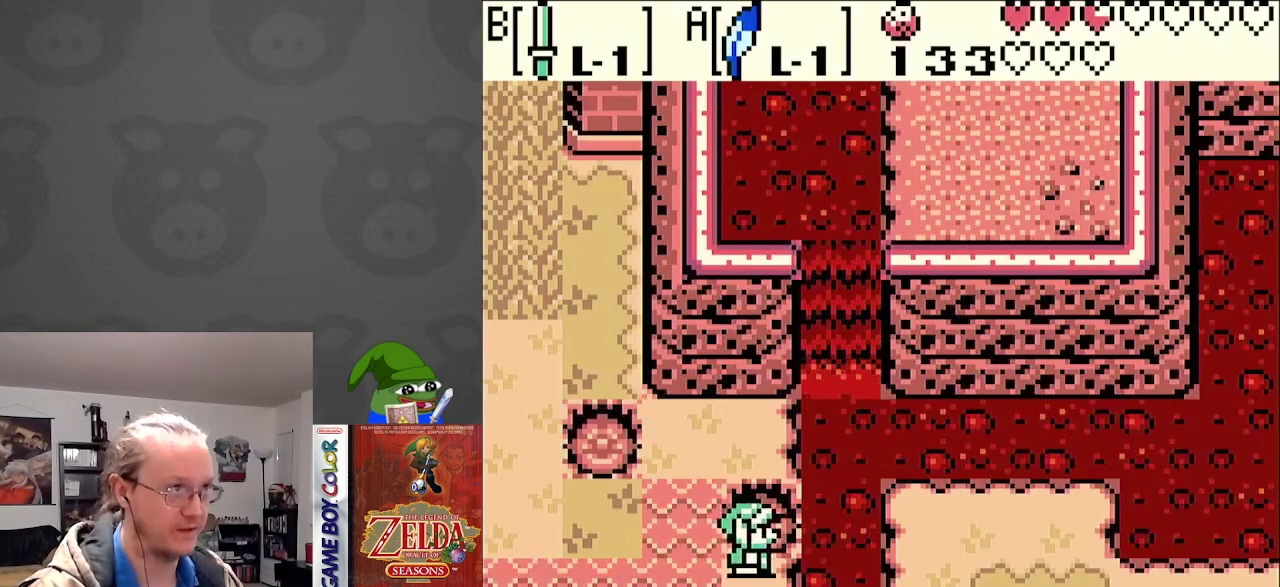
{"buttons": ["DPAD_RIGHT"], "events": [[200, "A", "up"]]}
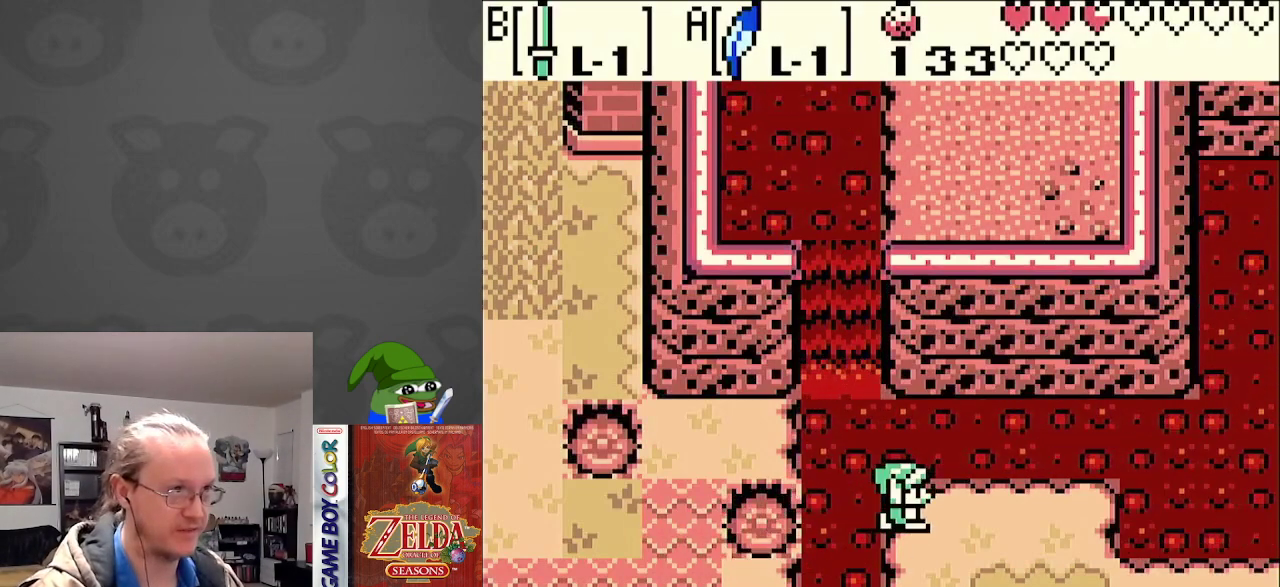
{"buttons": ["DPAD_RIGHT"], "events": [[33, "DPAD_DOWN", "down"], [250, "DPAD_DOWN", "up"]]}
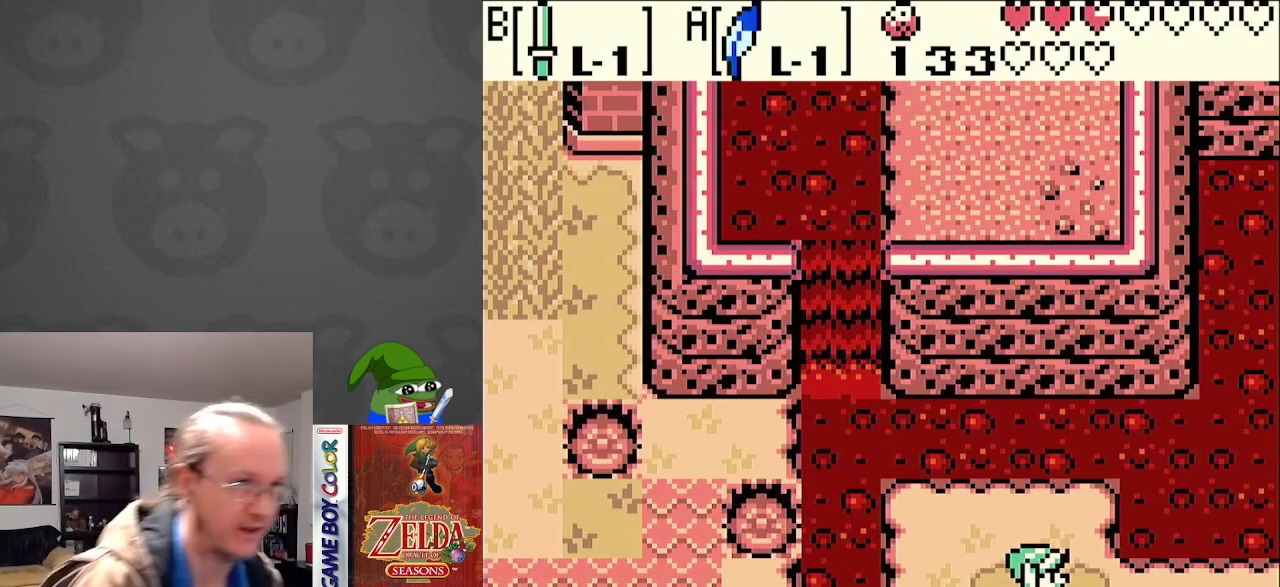
{"buttons": ["DPAD_RIGHT"], "events": []}
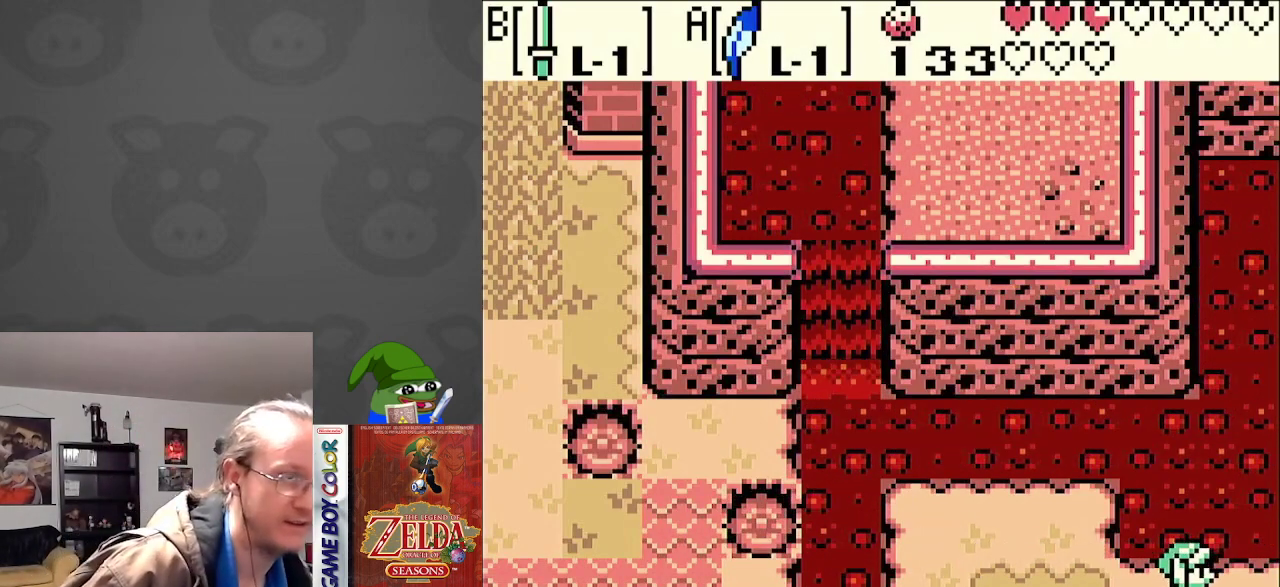
{"buttons": ["DPAD_RIGHT"], "events": []}
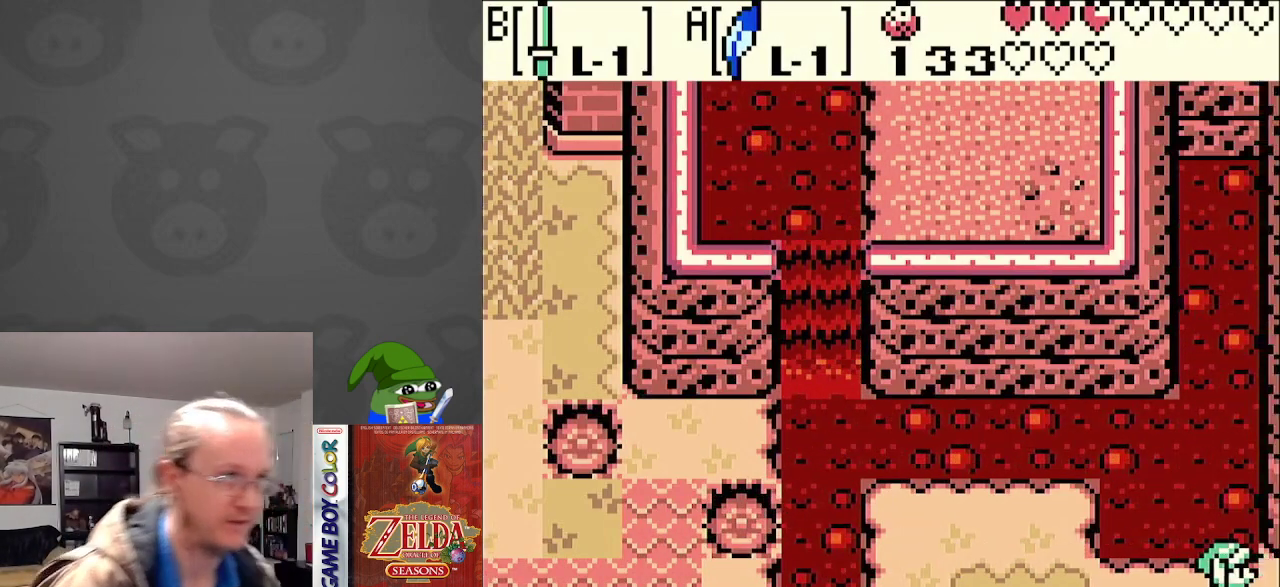
{"buttons": ["DPAD_RIGHT"], "events": []}
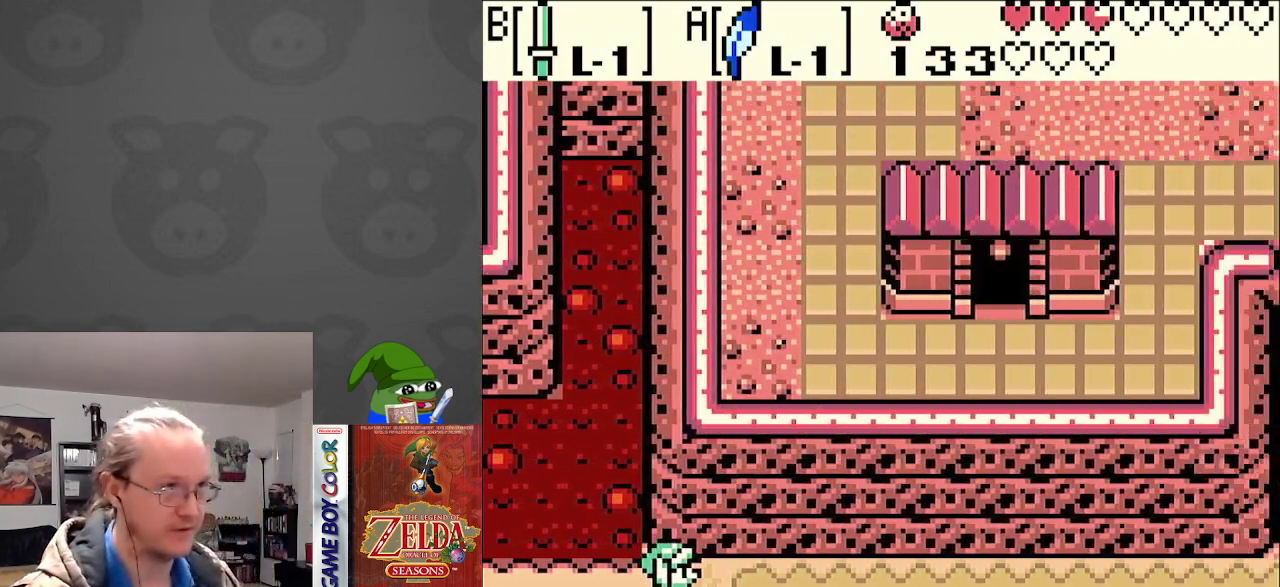
{"buttons": ["A", "DPAD_RIGHT"], "events": [[417, "A", "down"]]}
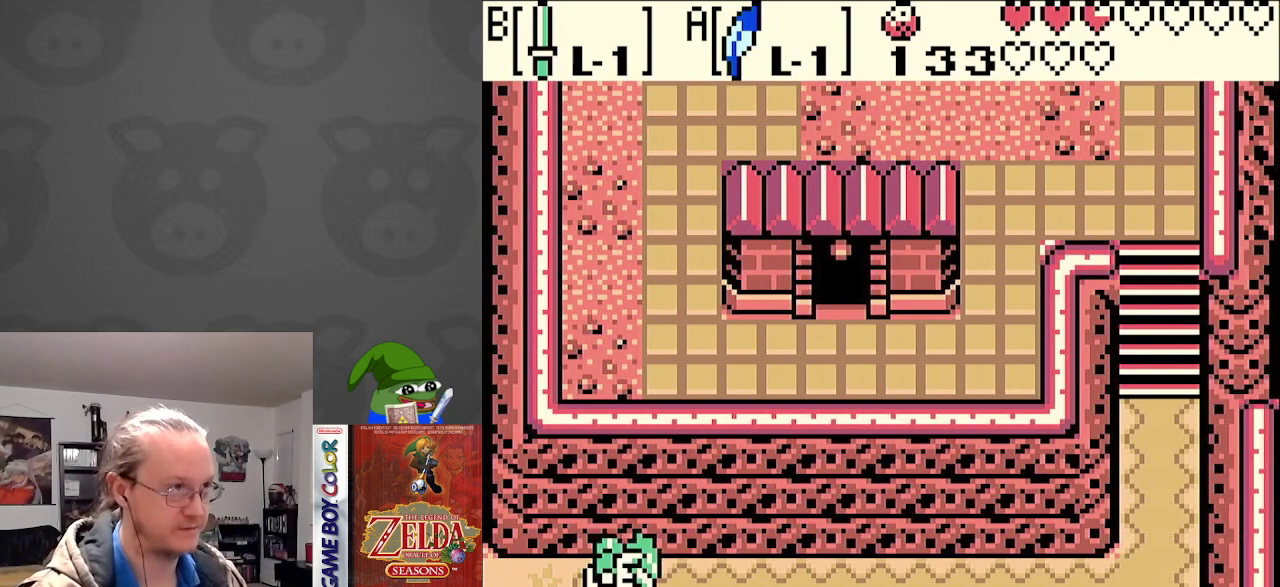
{"buttons": ["DPAD_RIGHT"], "events": [[50, "A", "up"]]}
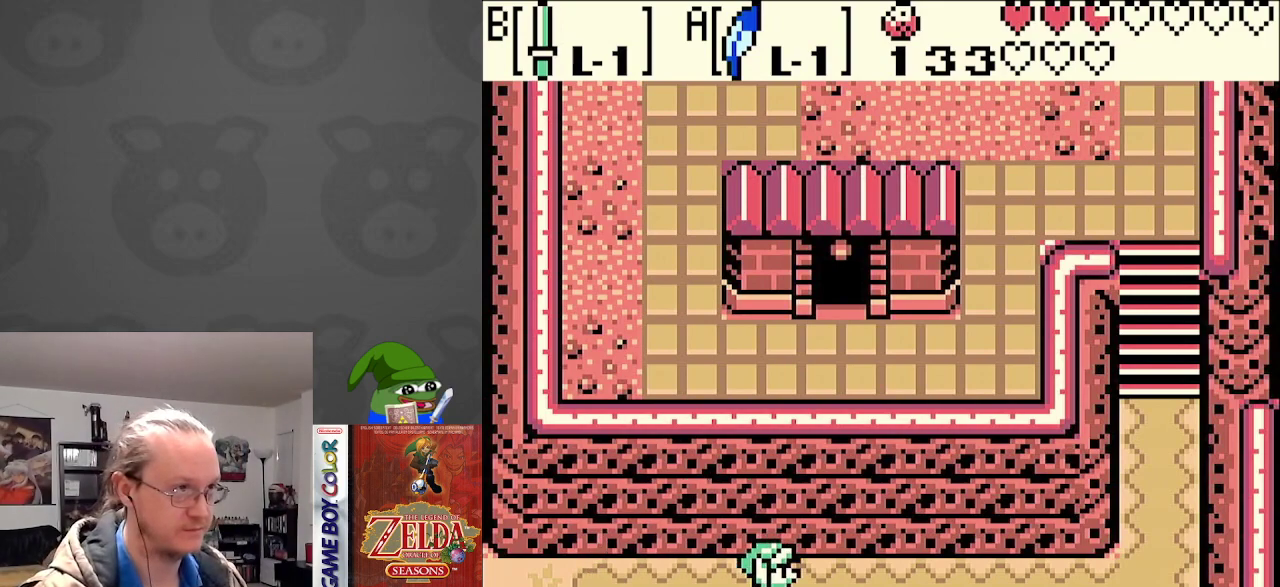
{"buttons": ["DPAD_RIGHT"], "events": [[17, "A", "down"], [150, "A", "up"]]}
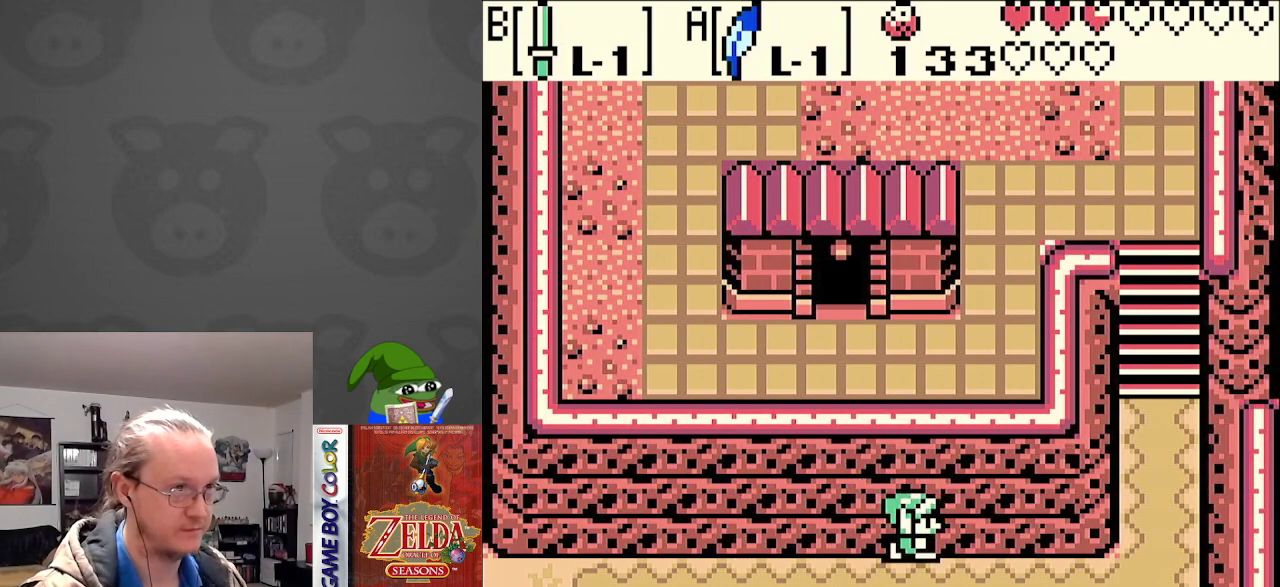
{"buttons": ["DPAD_RIGHT"], "events": [[33, "A", "down"], [433, "A", "up"]]}